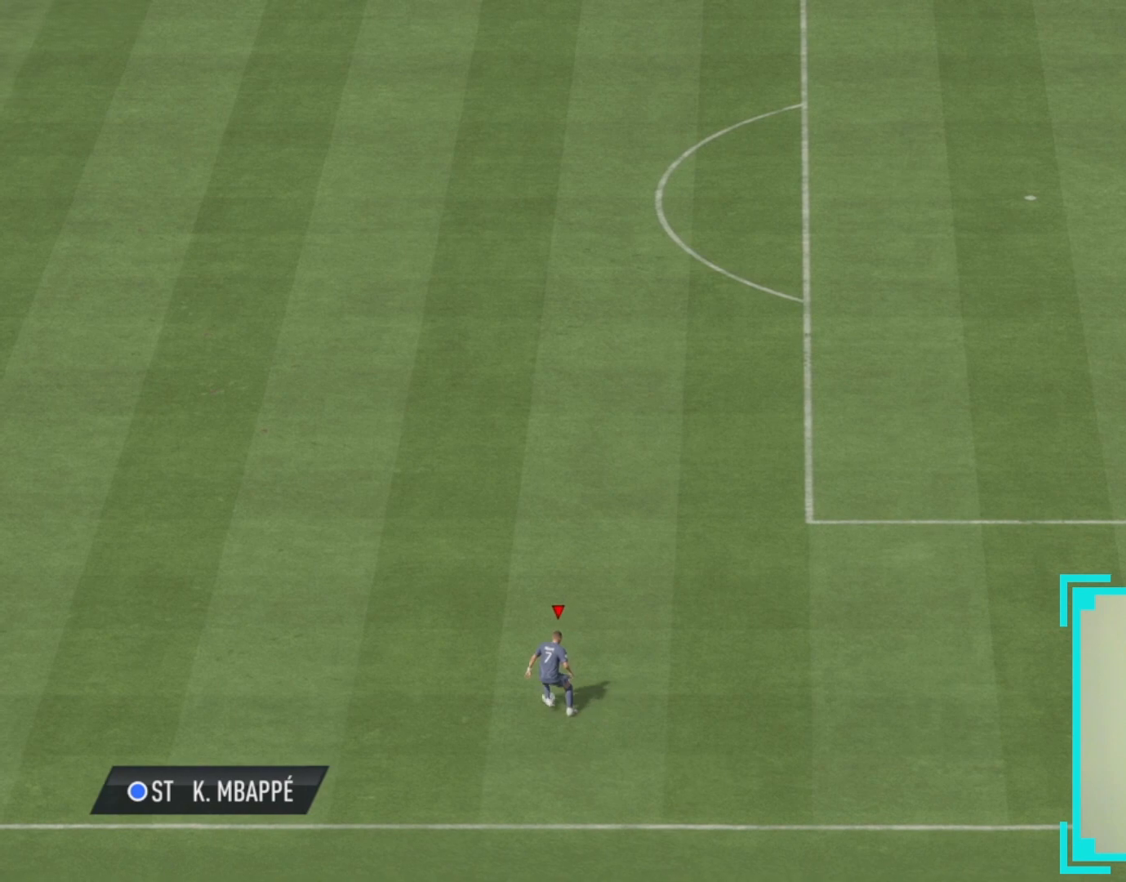
Gameplay with a controller (PlayStation layout); each line is a JSON object with the inputs held at the frame after it. "events" lists button and stick changes between this image and that frame as [ms after this image, input, new state], when the widget could be followed in between. Not read: right_stick.
{"buttons": ["R1"], "left_stick": "down", "events": [[17, "left_stick", "down-left"], [83, "left_stick", "up-left"], [317, "left_stick", "up-right"], [383, "left_stick", "down-right"], [433, "left_stick", "down"]]}
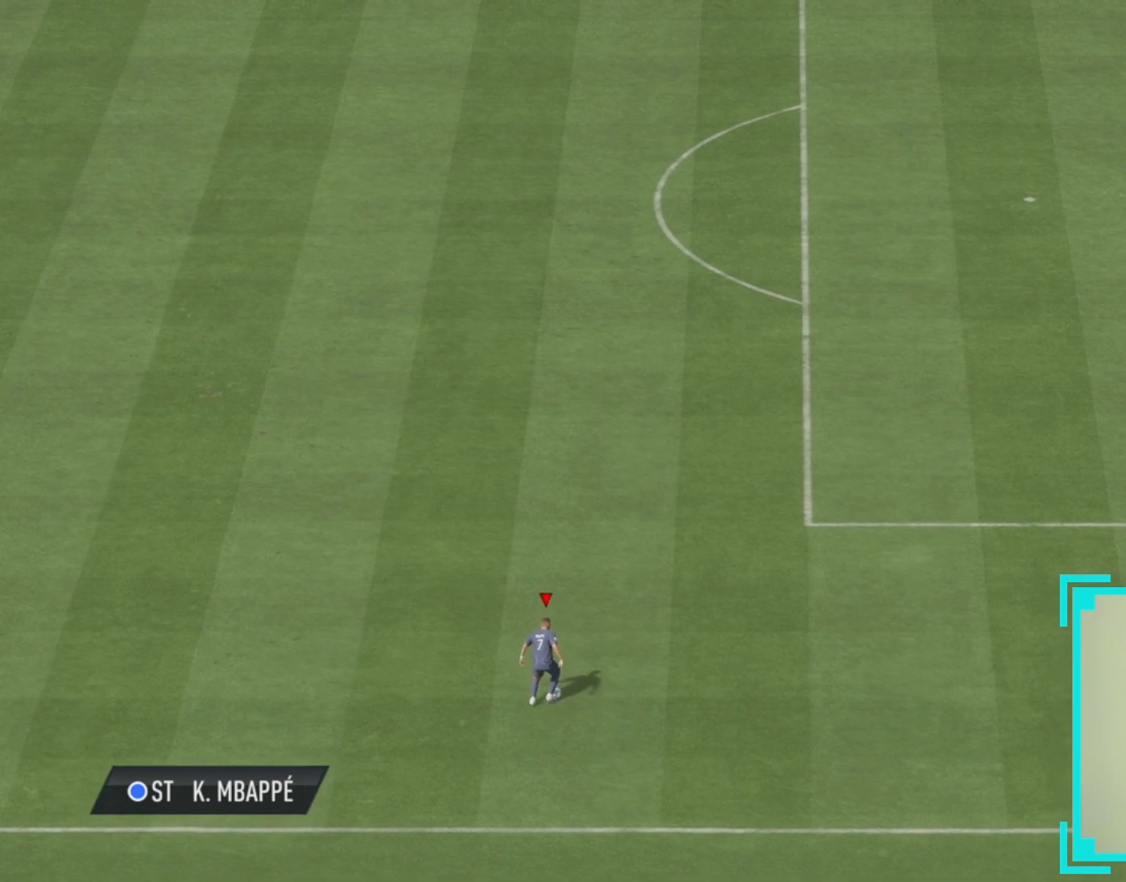
{"buttons": ["R1"], "left_stick": "up-left", "events": [[67, "left_stick", "left"], [183, "left_stick", "up"], [267, "L3", "down"], [283, "left_stick", "down-right"], [417, "L3", "up"], [417, "left_stick", "down-left"], [483, "left_stick", "up-left"]]}
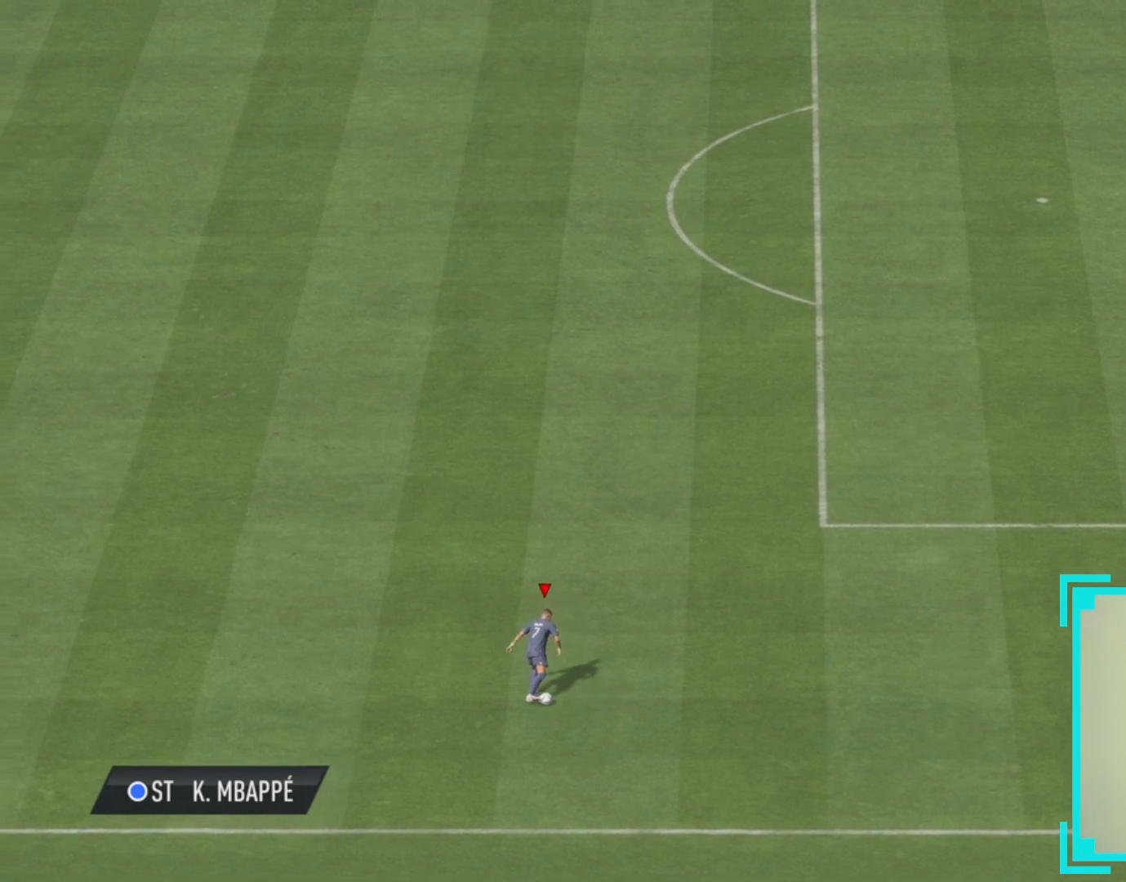
{"buttons": ["R1"], "left_stick": "up-left", "events": [[100, "left_stick", "up-right"], [167, "left_stick", "down-right"], [267, "left_stick", "down-left"], [383, "left_stick", "up-left"]]}
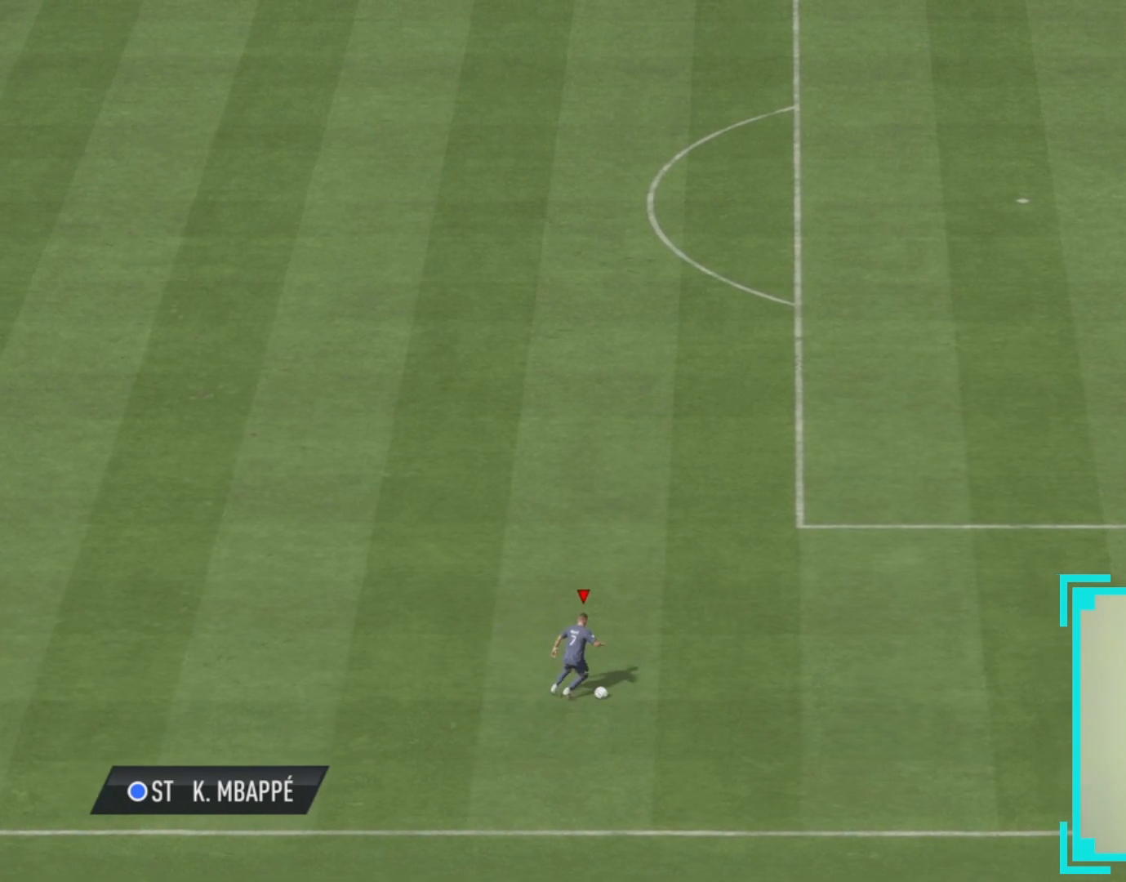
{"buttons": ["R1"], "left_stick": "left", "events": [[100, "left_stick", "up-right"], [183, "left_stick", "down-right"], [233, "left_stick", "down"], [433, "left_stick", "left"]]}
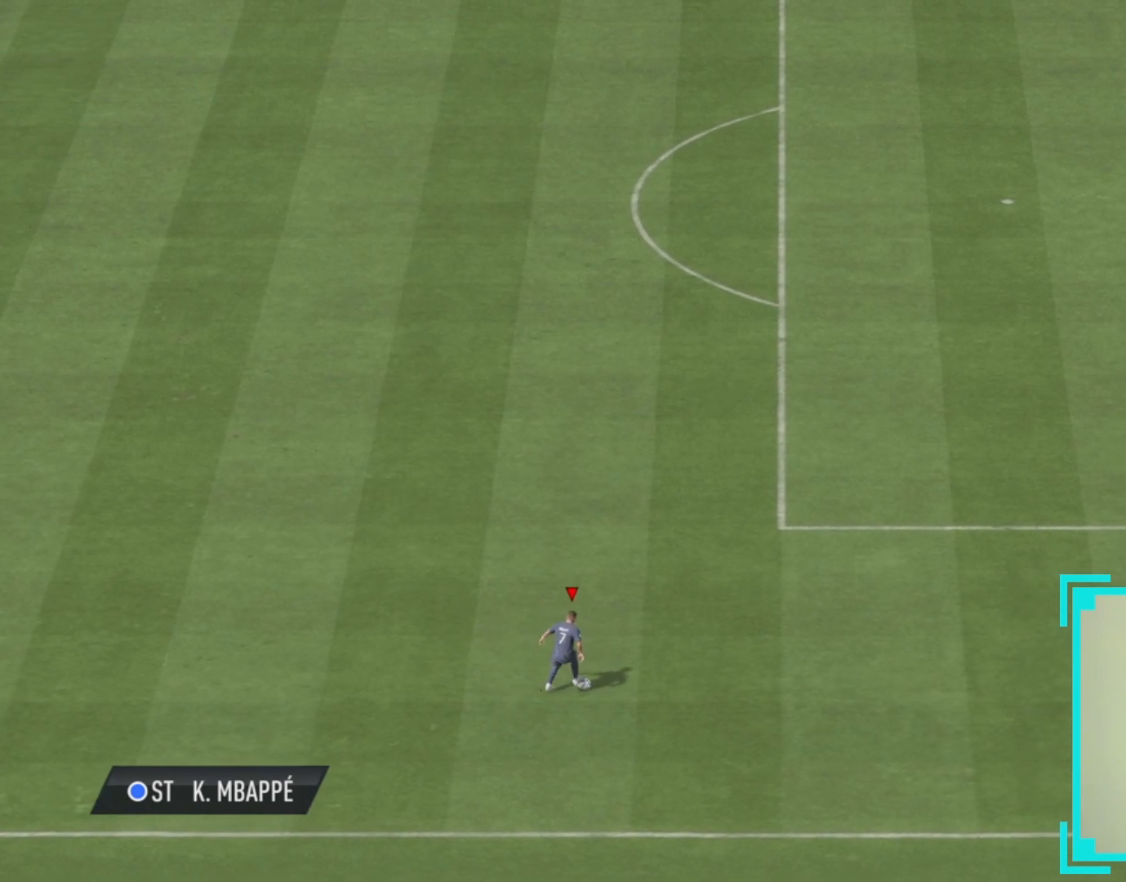
{"buttons": ["R1"], "left_stick": "up", "events": [[67, "left_stick", "up"], [217, "left_stick", "right"], [267, "left_stick", "down"], [400, "left_stick", "left"], [500, "left_stick", "up"]]}
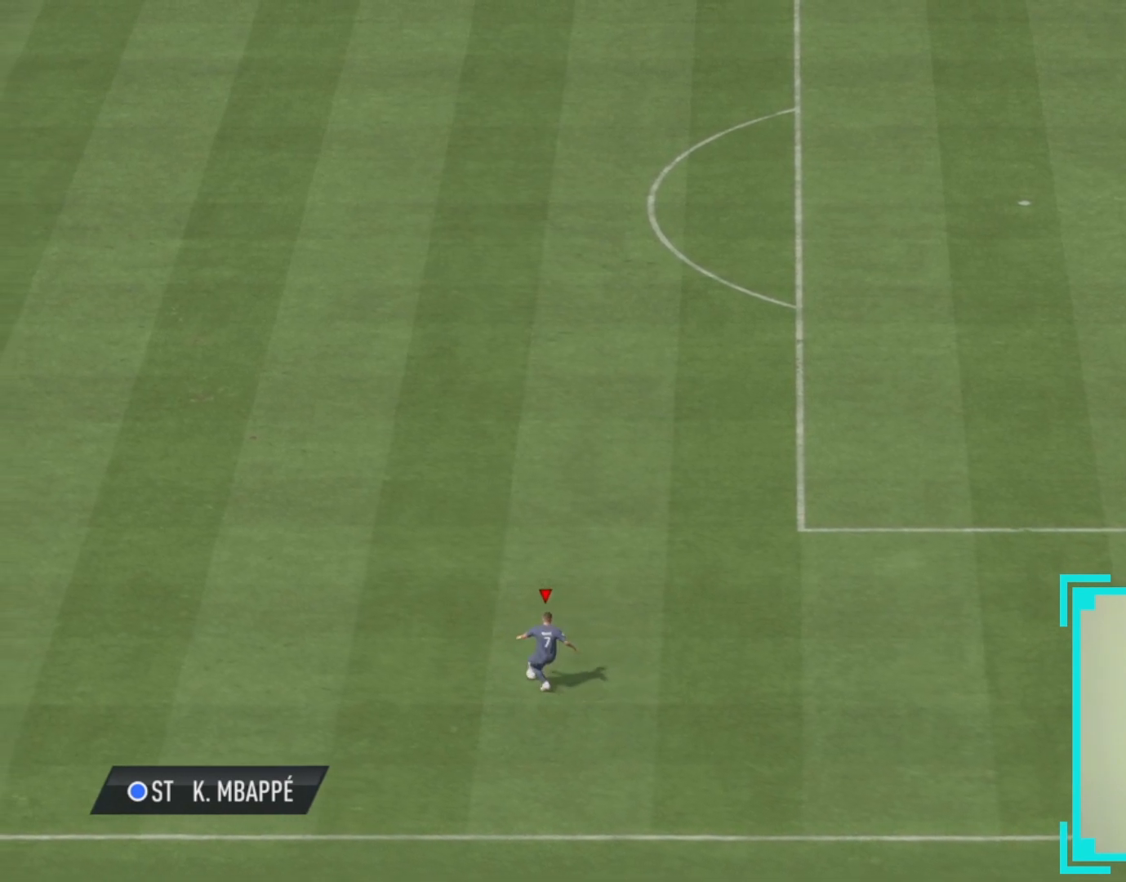
{"buttons": ["R1"], "left_stick": "right", "events": [[100, "left_stick", "right"], [183, "left_stick", "down"], [283, "left_stick", "left"], [367, "left_stick", "up"], [483, "left_stick", "right"]]}
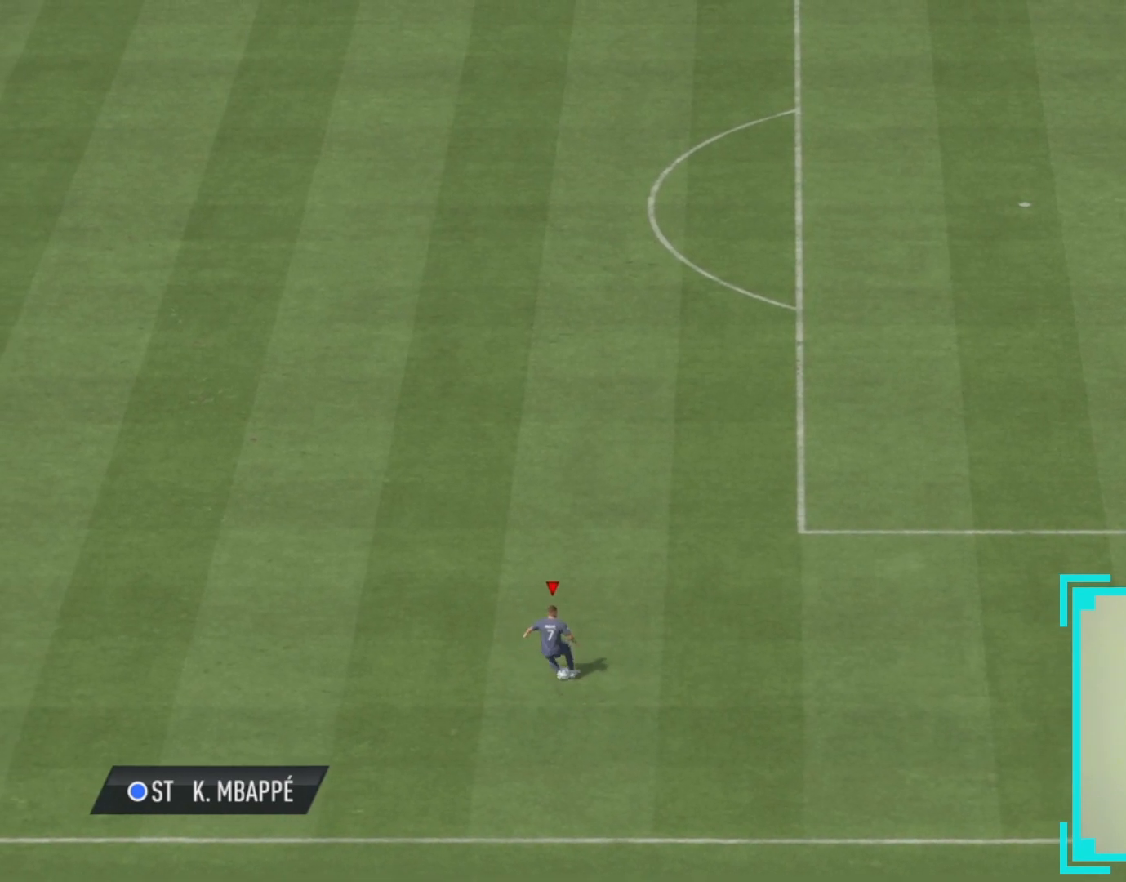
{"buttons": ["R1"], "left_stick": "down", "events": [[83, "left_stick", "down"], [167, "left_stick", "left"], [283, "left_stick", "up"], [433, "left_stick", "right"], [500, "left_stick", "down"]]}
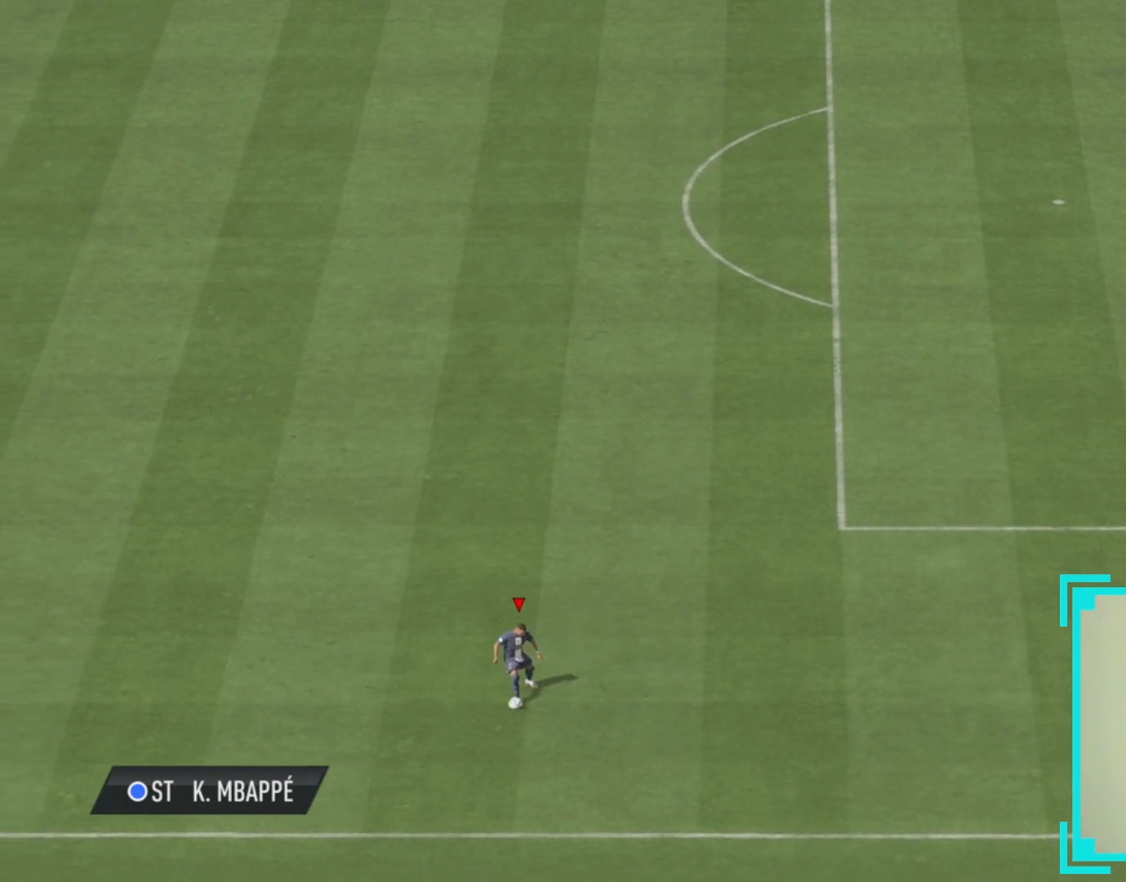
{"buttons": ["R1"], "left_stick": "right", "events": [[117, "left_stick", "left"], [200, "left_stick", "up"], [317, "left_stick", "right"], [367, "left_stick", "up"], [467, "left_stick", "right"]]}
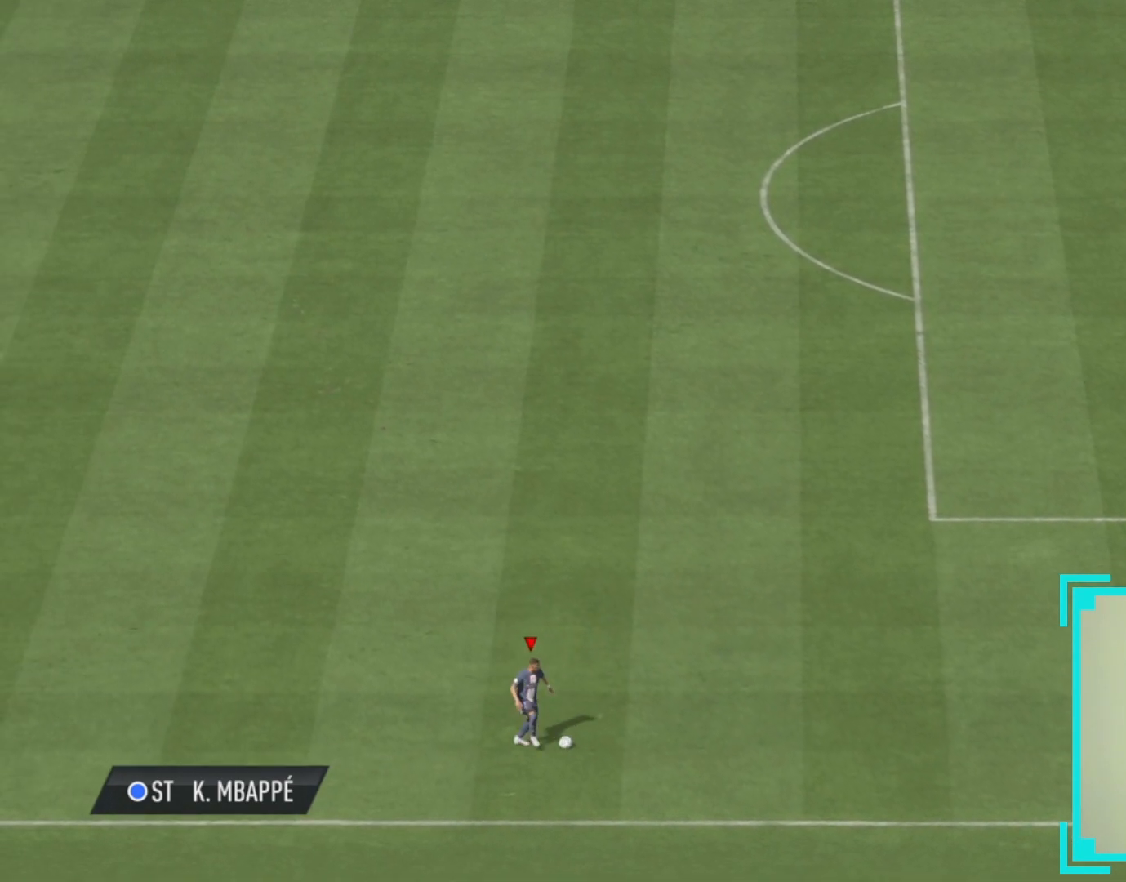
{"buttons": [], "left_stick": "up-right", "events": [[33, "left_stick", "down"], [83, "left_stick", "down-left"], [200, "R1", "up"], [233, "left_stick", "center"], [467, "left_stick", "up-right"]]}
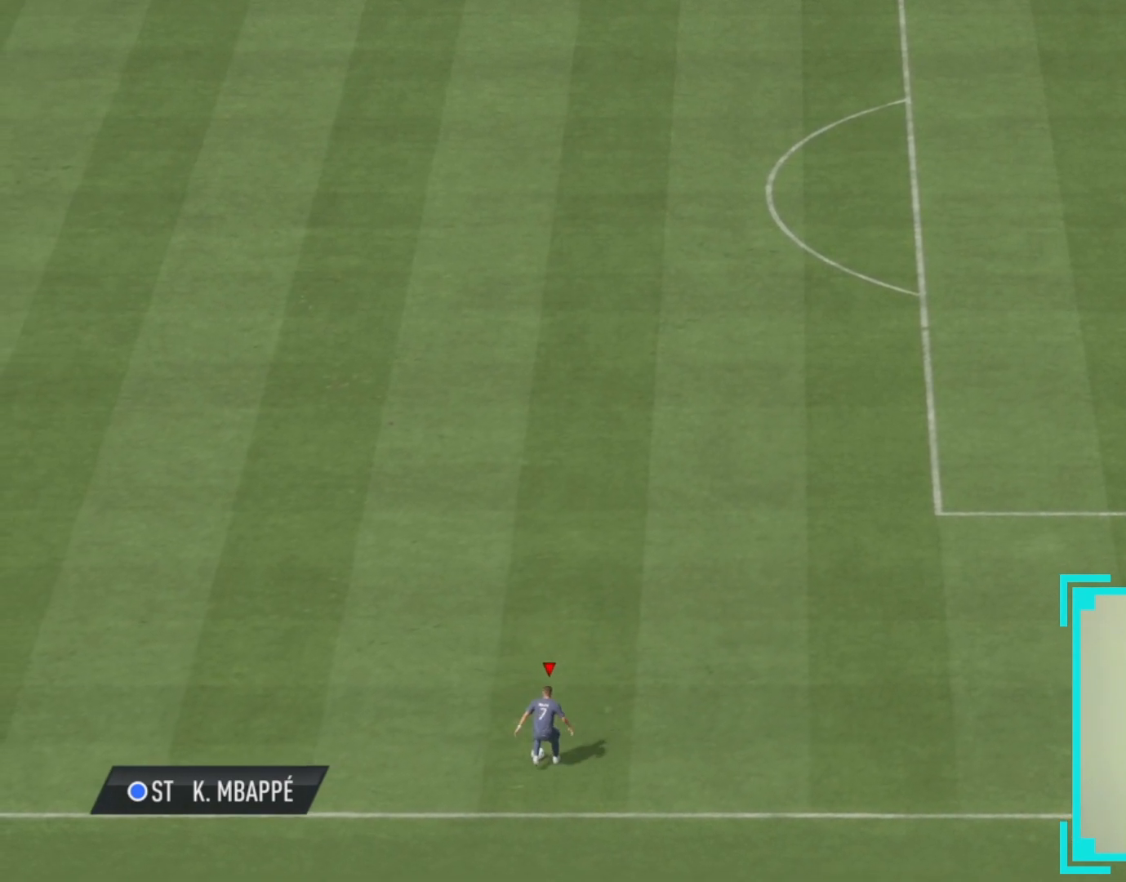
{"buttons": [], "left_stick": "up-right", "events": [[100, "left_stick", "down-left"], [217, "left_stick", "up"], [300, "left_stick", "down-left"], [417, "left_stick", "up-right"]]}
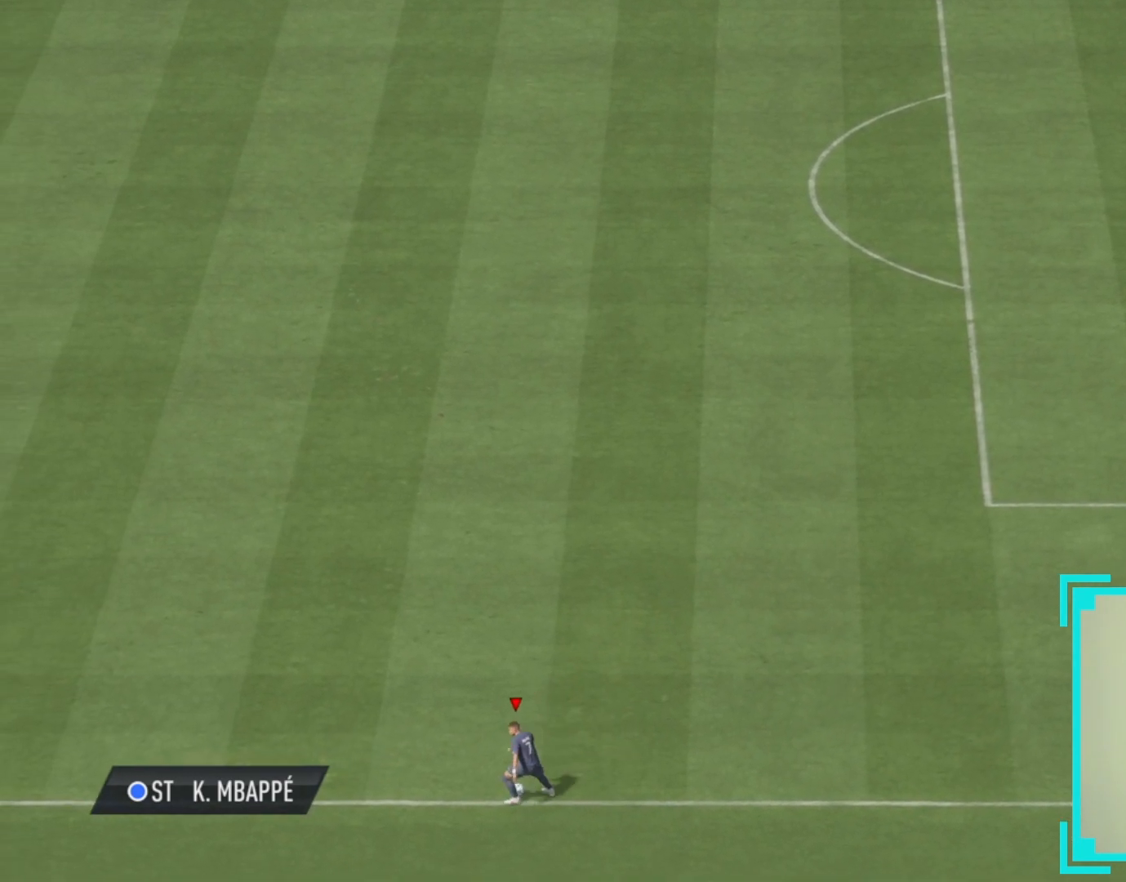
{"buttons": [], "left_stick": "up", "events": [[17, "left_stick", "down-left"], [100, "left_stick", "up-right"], [233, "left_stick", "down-left"], [300, "left_stick", "up"], [417, "left_stick", "down-left"], [483, "left_stick", "up"]]}
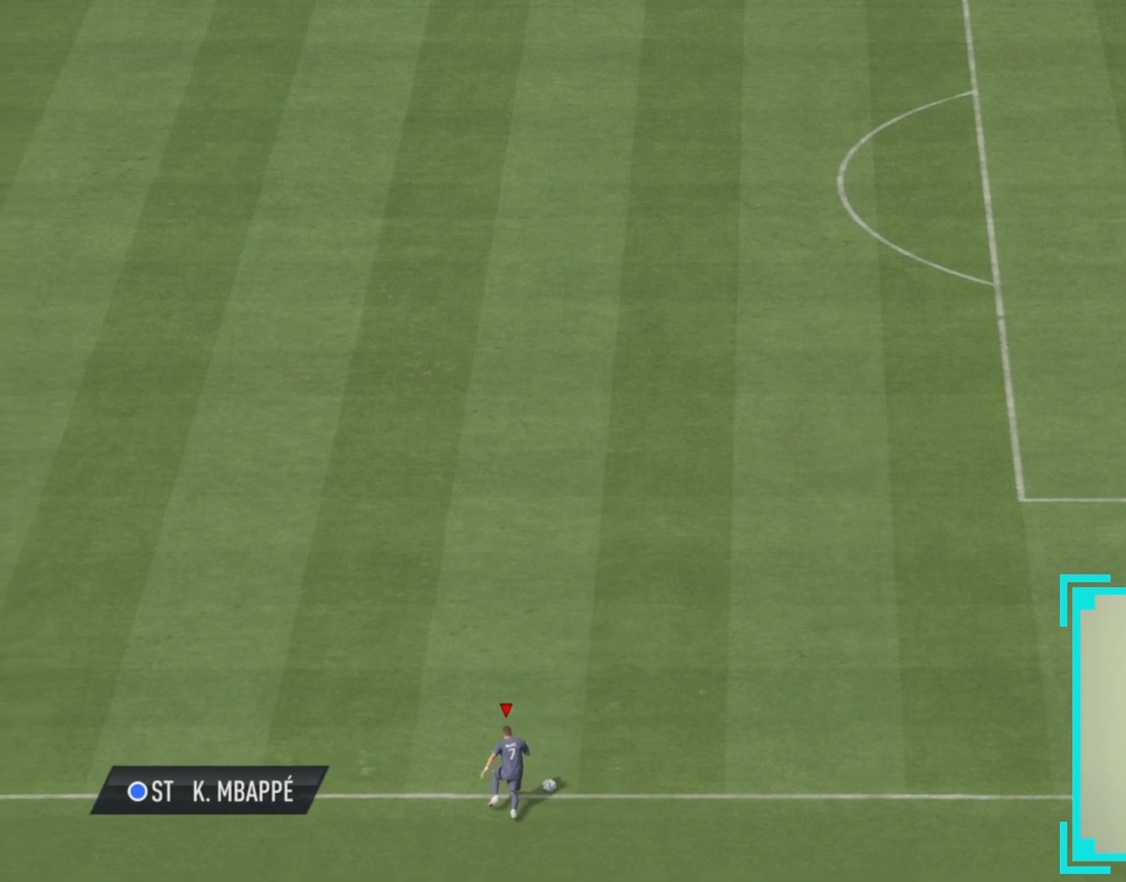
{"buttons": [], "left_stick": "up-left", "events": [[83, "left_stick", "down"], [183, "left_stick", "up"], [250, "left_stick", "down"], [317, "left_stick", "up-right"], [417, "left_stick", "up-left"]]}
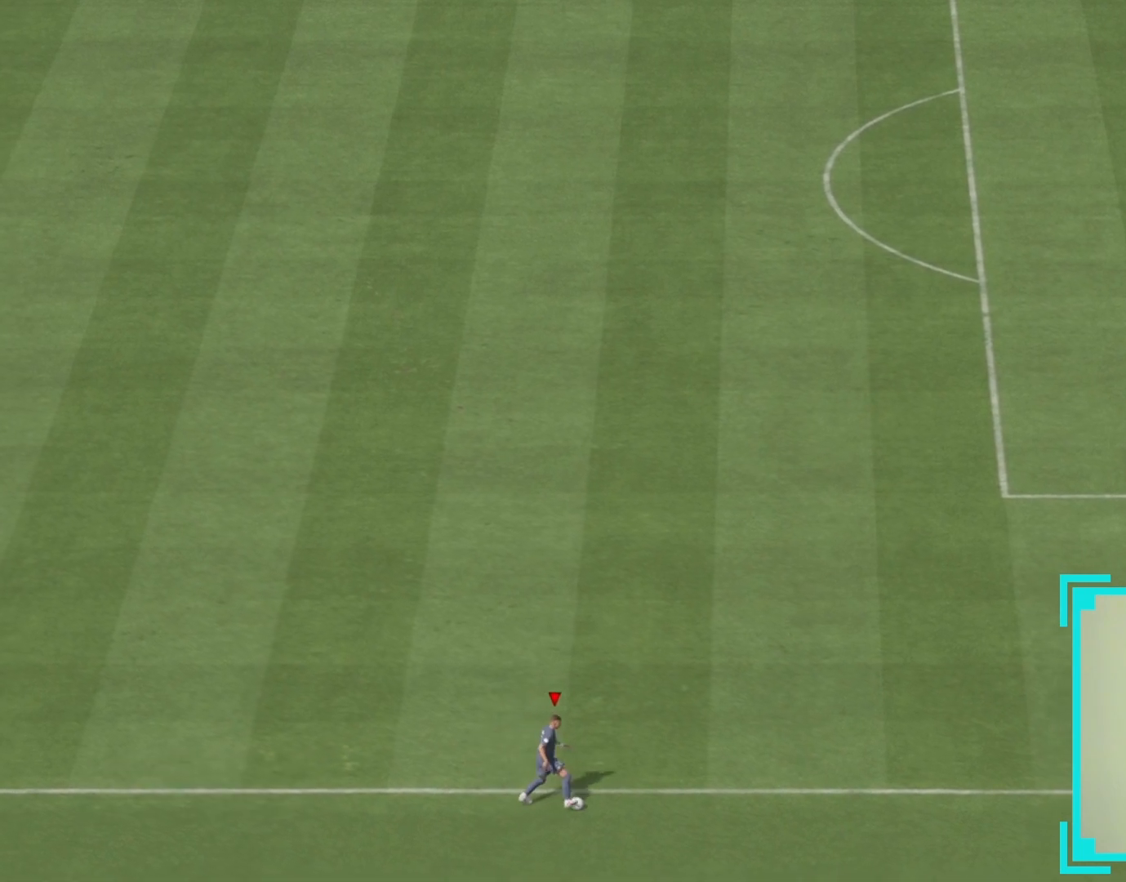
{"buttons": [], "left_stick": "center", "events": [[17, "left_stick", "up"], [167, "left_stick", "center"]]}
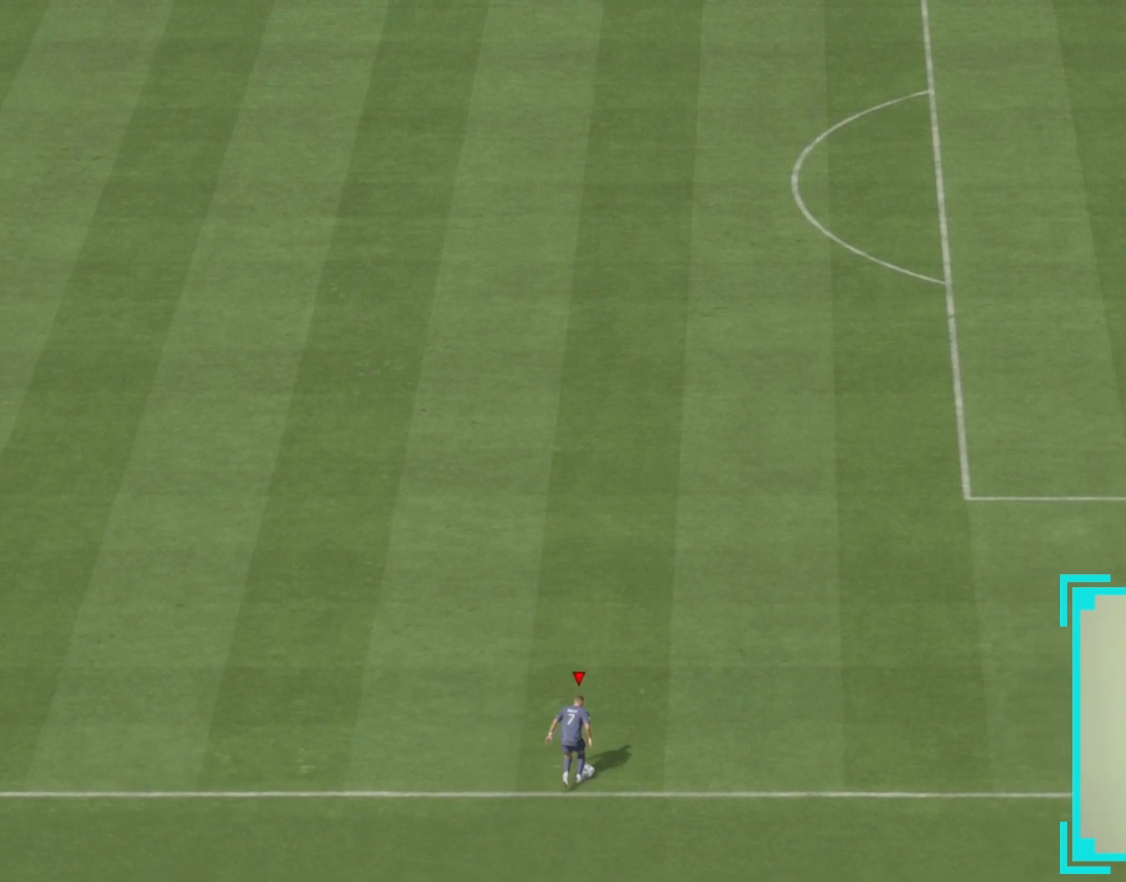
{"buttons": [], "left_stick": "center", "events": []}
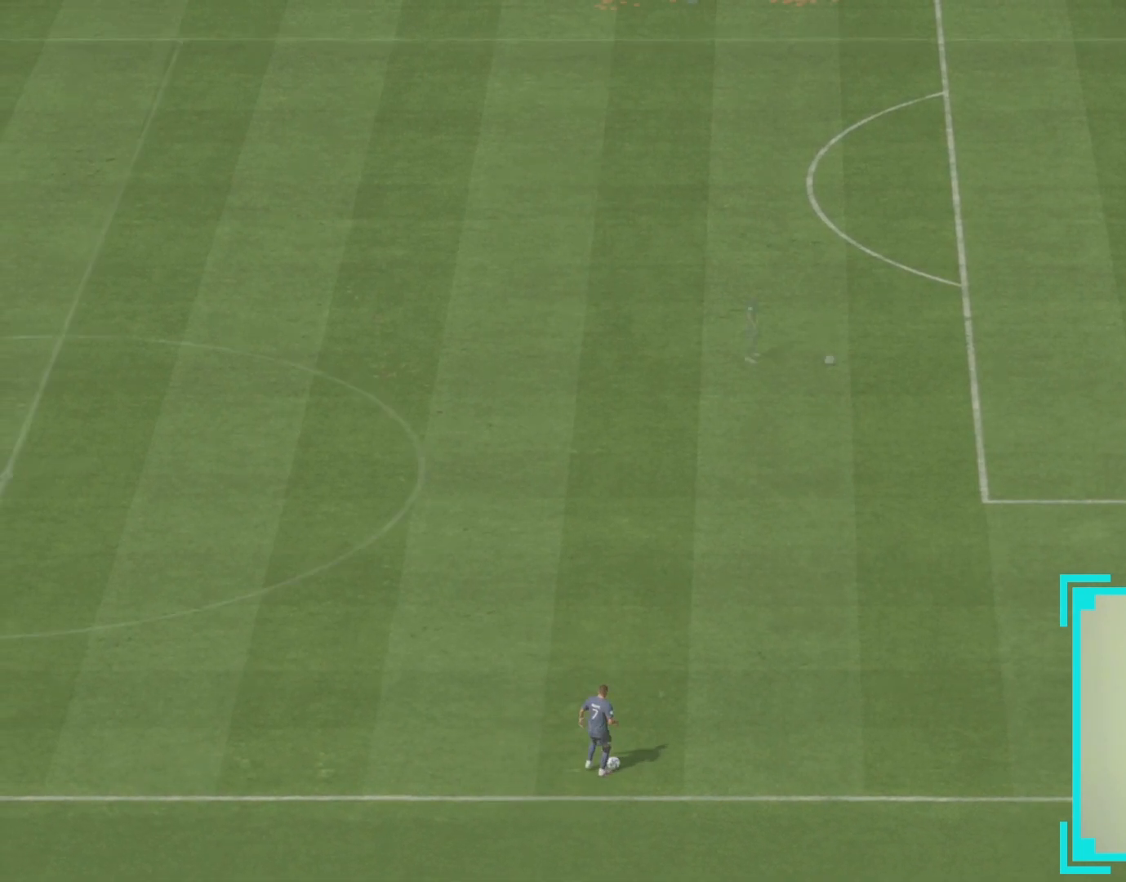
{"buttons": [], "left_stick": "center", "events": []}
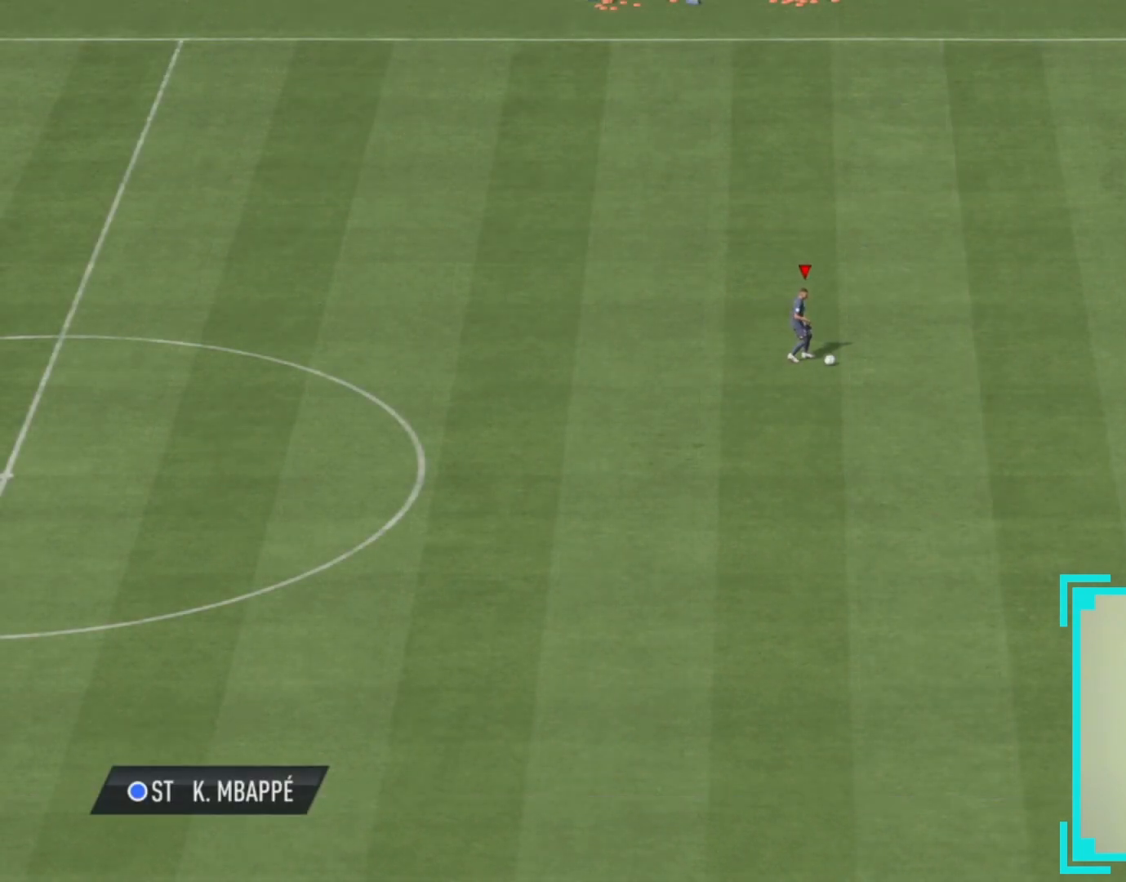
{"buttons": [], "left_stick": "center", "events": []}
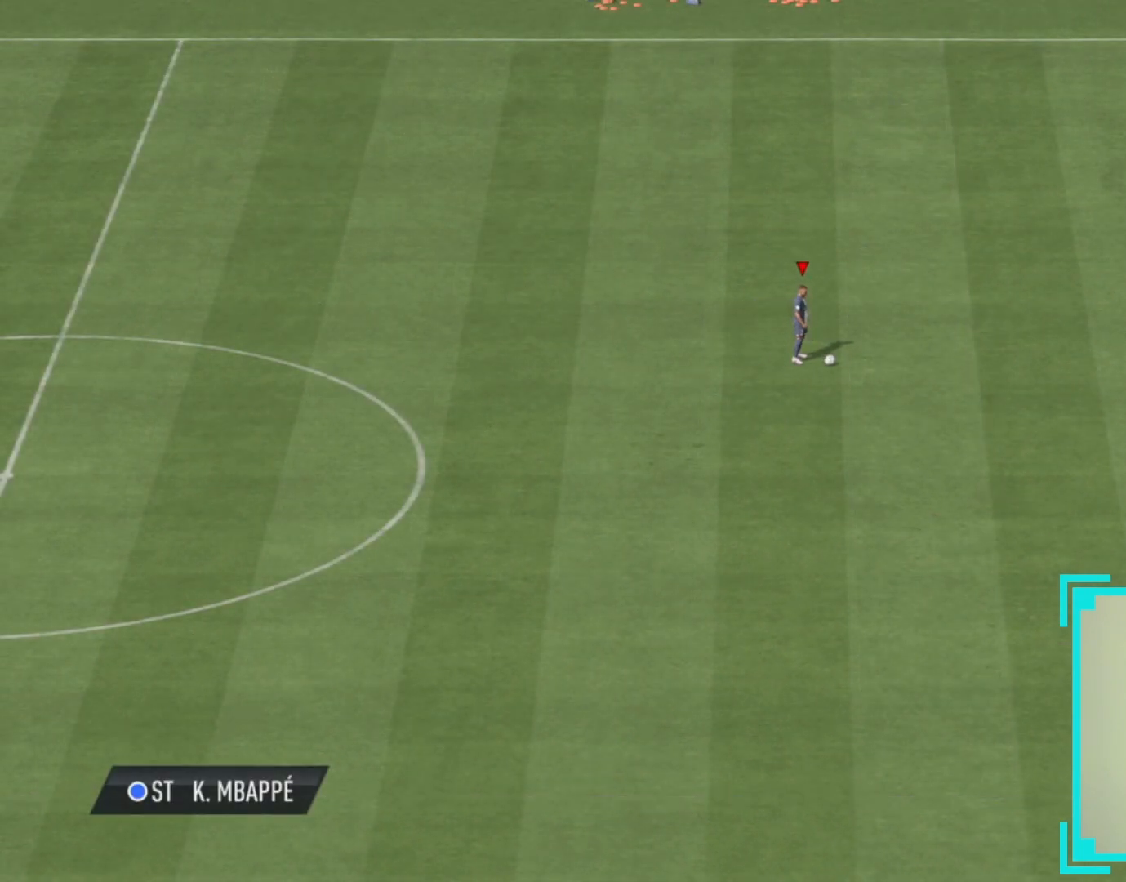
{"buttons": [], "left_stick": "center", "events": []}
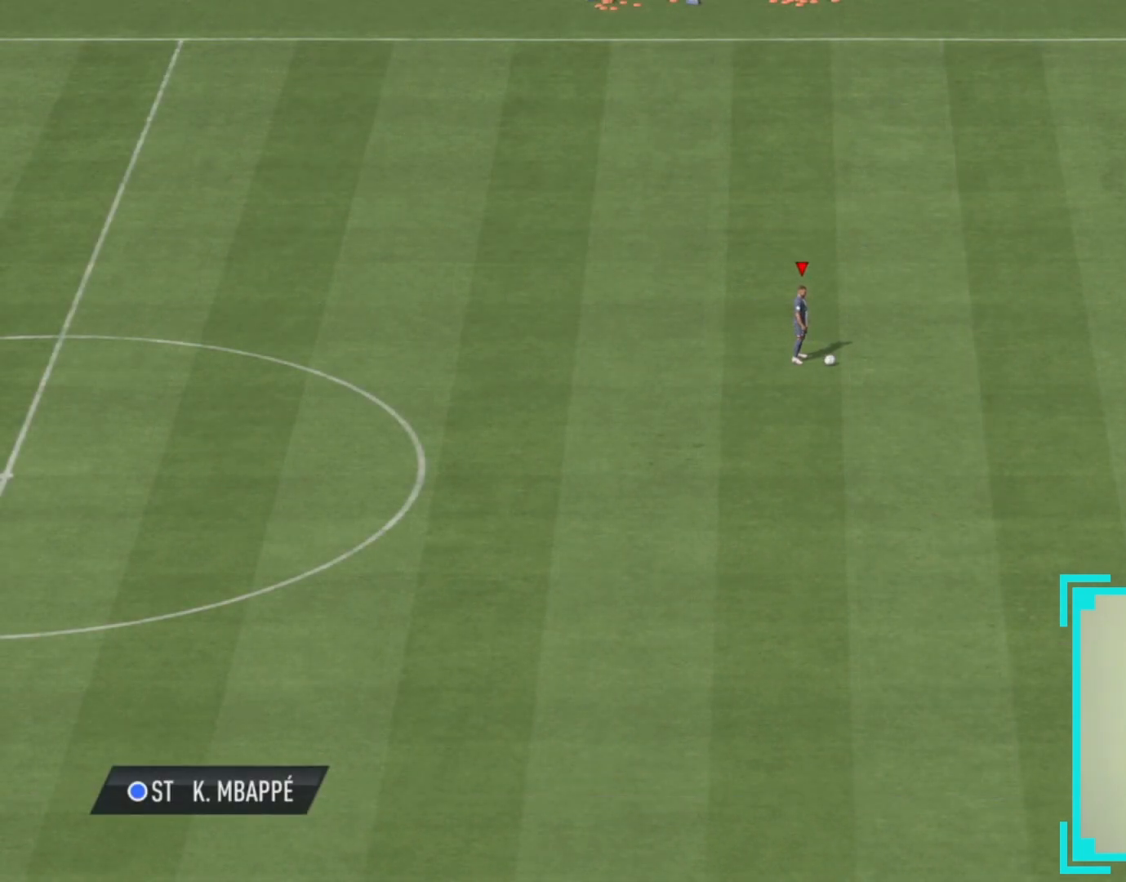
{"buttons": [], "left_stick": "center", "events": []}
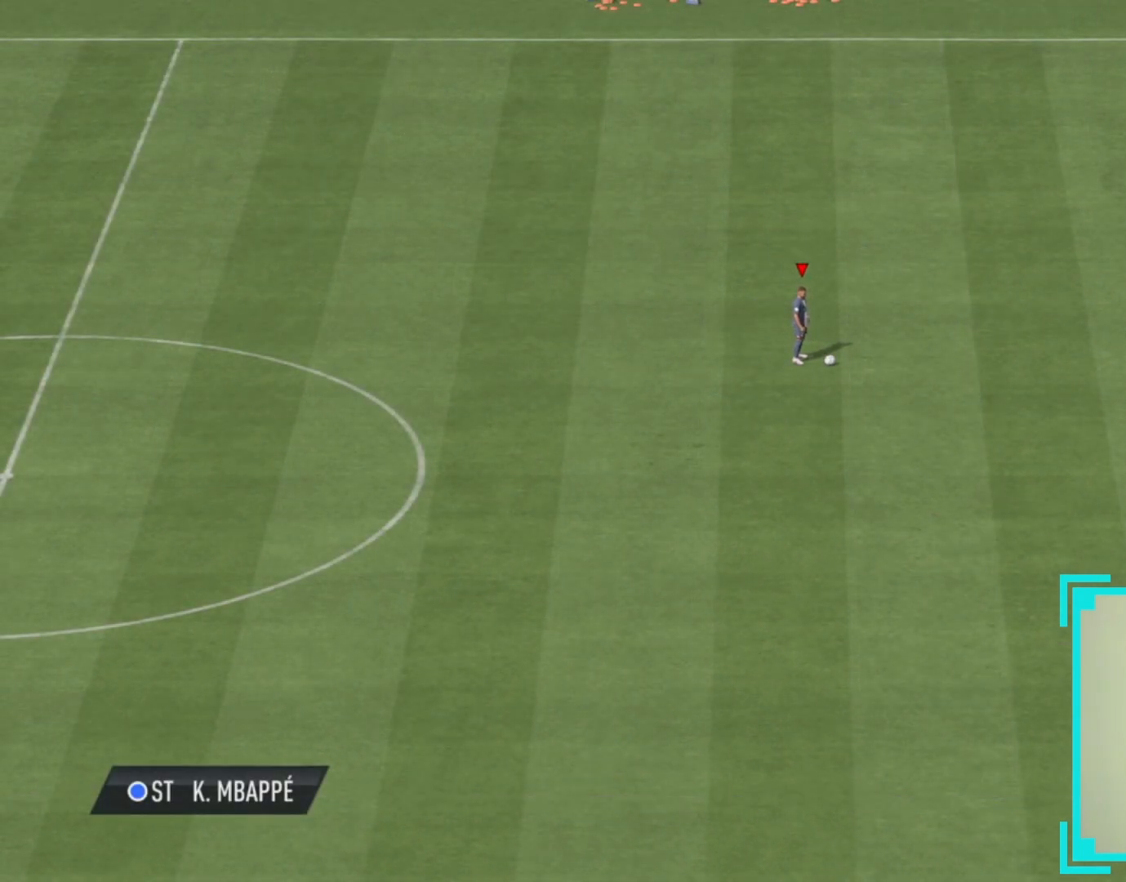
{"buttons": [], "left_stick": "center", "events": []}
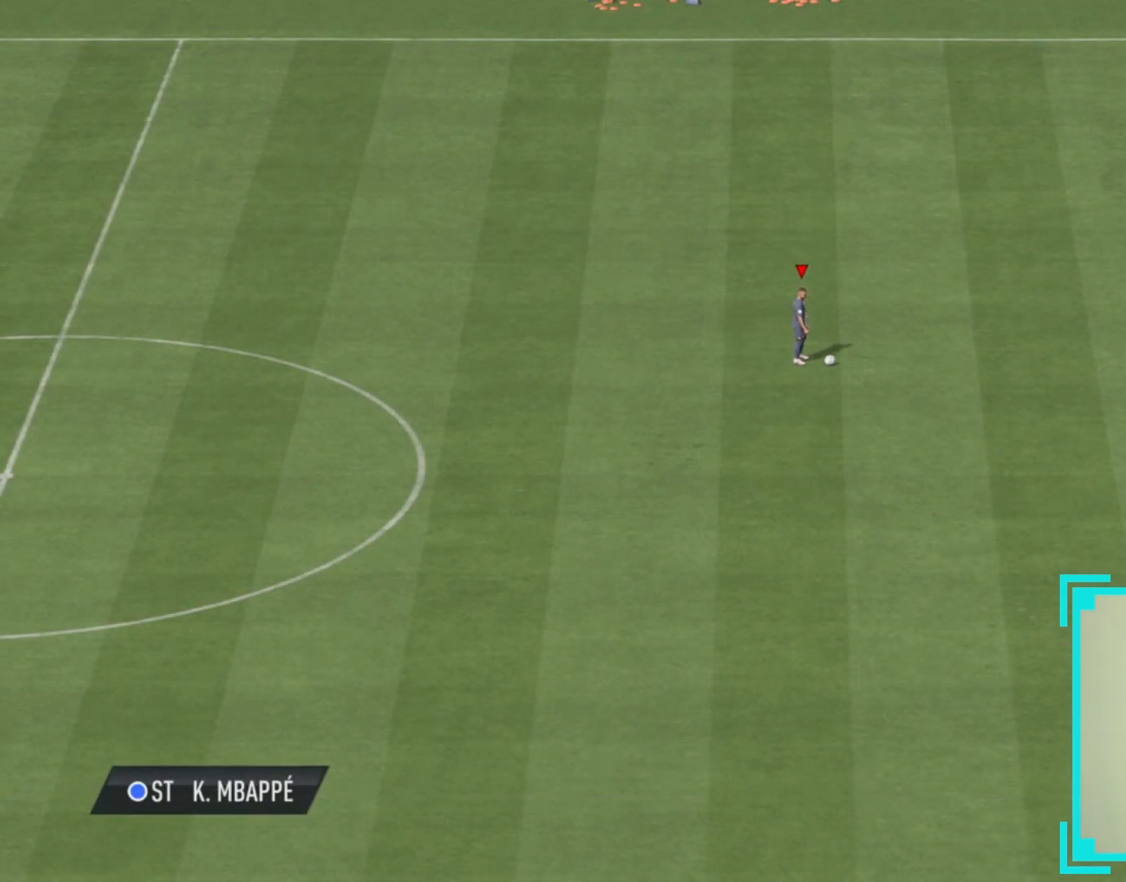
{"buttons": [], "left_stick": "center", "events": []}
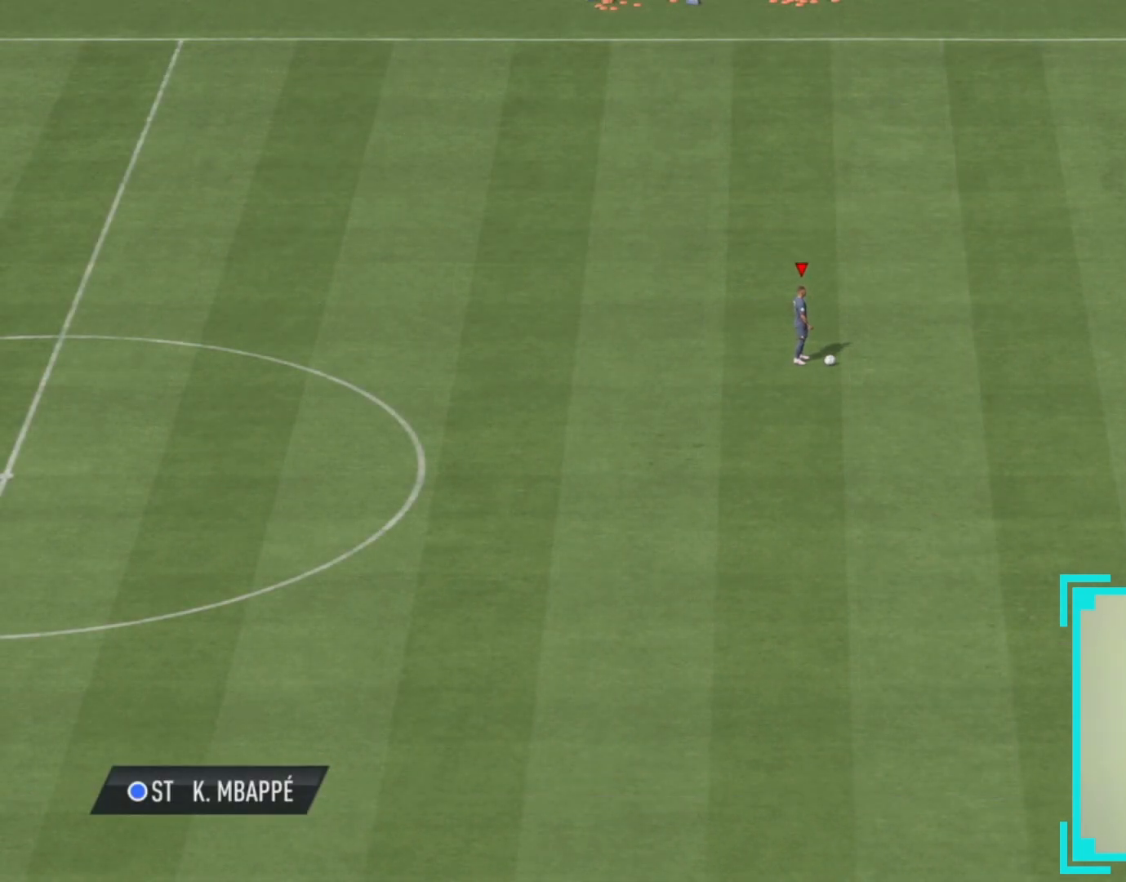
{"buttons": [], "left_stick": "center", "events": []}